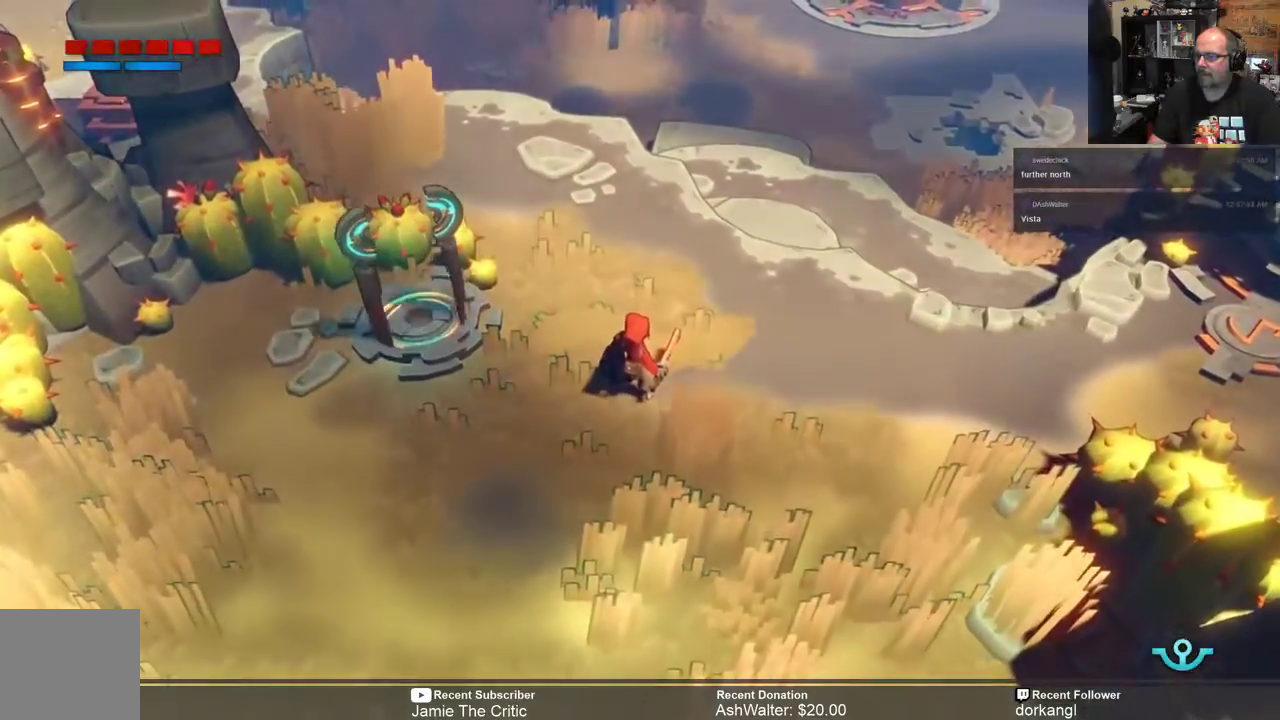
Gameplay with a controller (Xbox layout); each line is a JSON object with the inputs held at the frame after it. "events" lists button and stick changes between this image and that frame as [ms after this image, input, new state], when the widget could be followed in between.
{"buttons": ["R2"], "left_stick": "up-right", "right_stick": "center", "events": [[83, "left_stick", "up-right"]]}
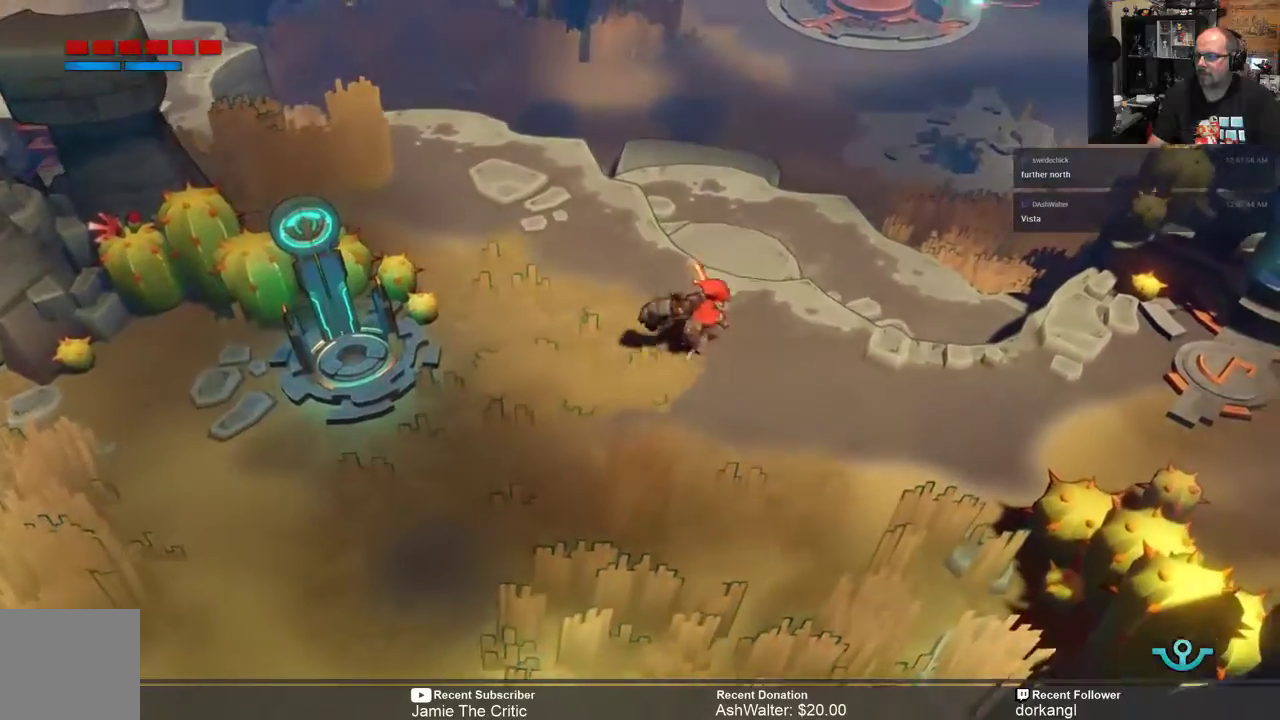
{"buttons": ["R2"], "left_stick": "up-right", "right_stick": "center", "events": []}
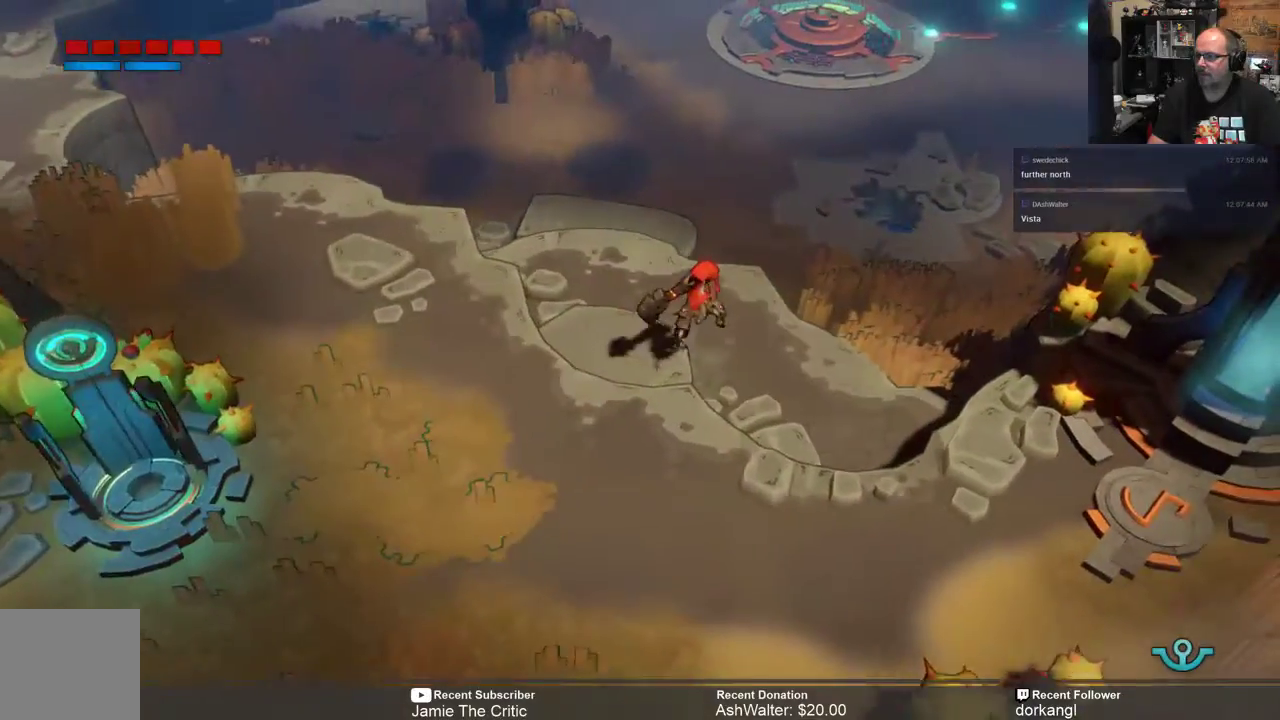
{"buttons": ["R2"], "left_stick": "center", "right_stick": "center", "events": [[233, "left_stick", "center"]]}
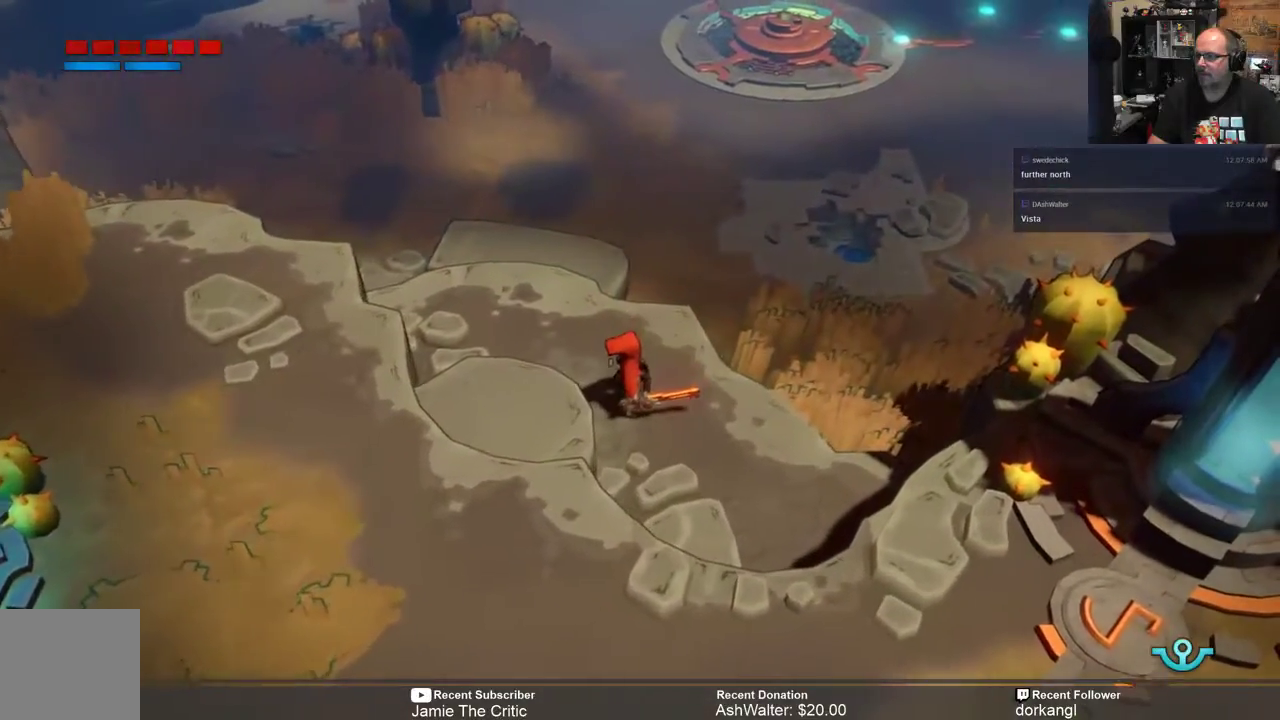
{"buttons": ["R2"], "left_stick": "up", "right_stick": "center", "events": [[383, "left_stick", "up"]]}
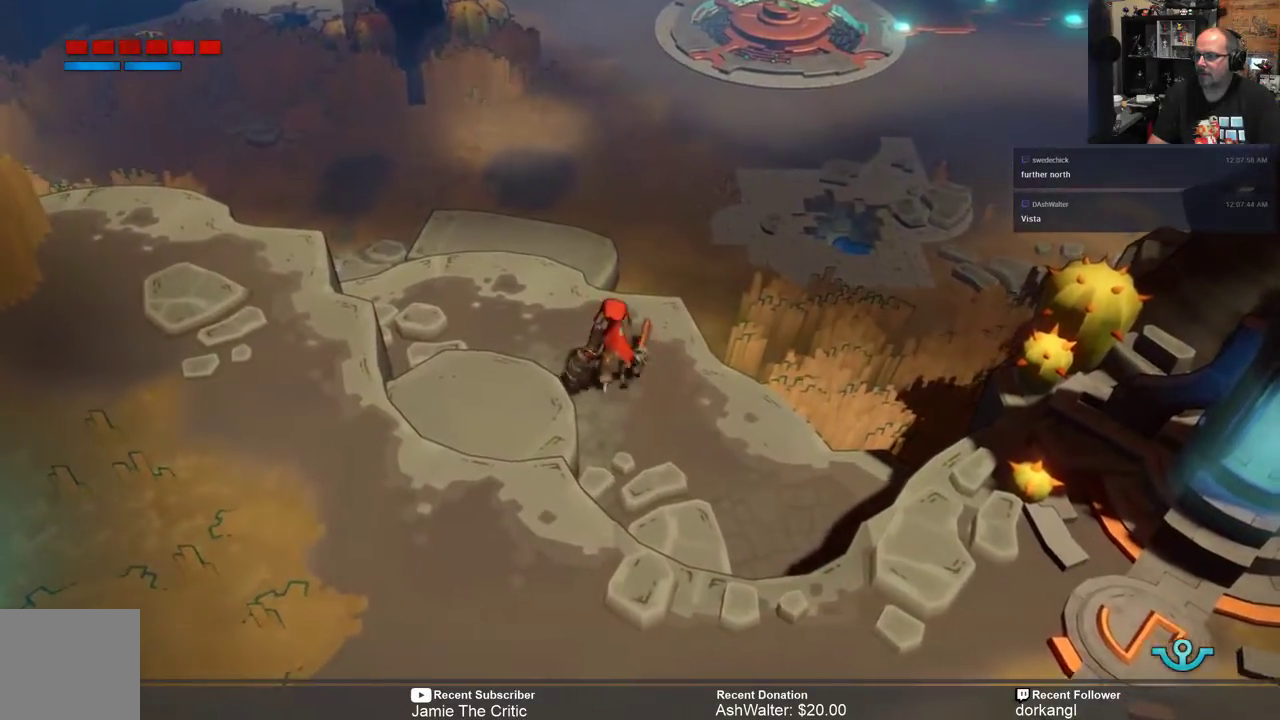
{"buttons": ["R2"], "left_stick": "center", "right_stick": "center", "events": [[217, "left_stick", "center"]]}
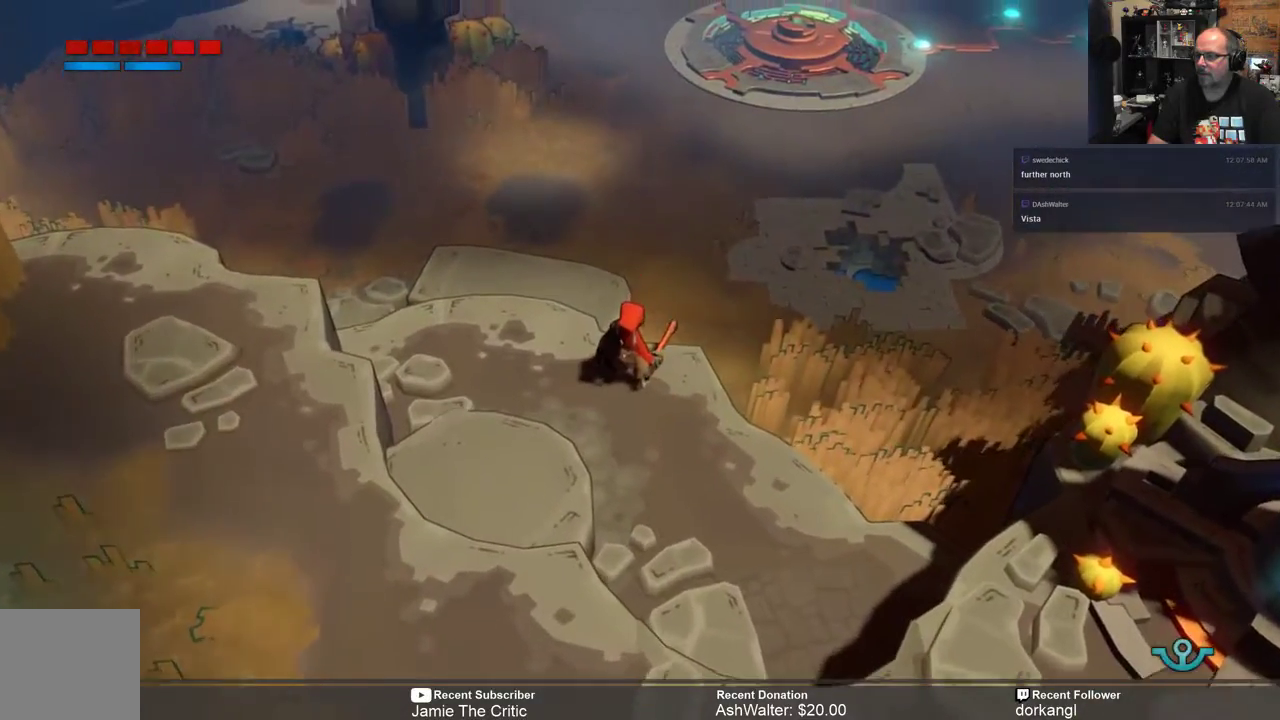
{"buttons": ["R2"], "left_stick": "center", "right_stick": "center", "events": []}
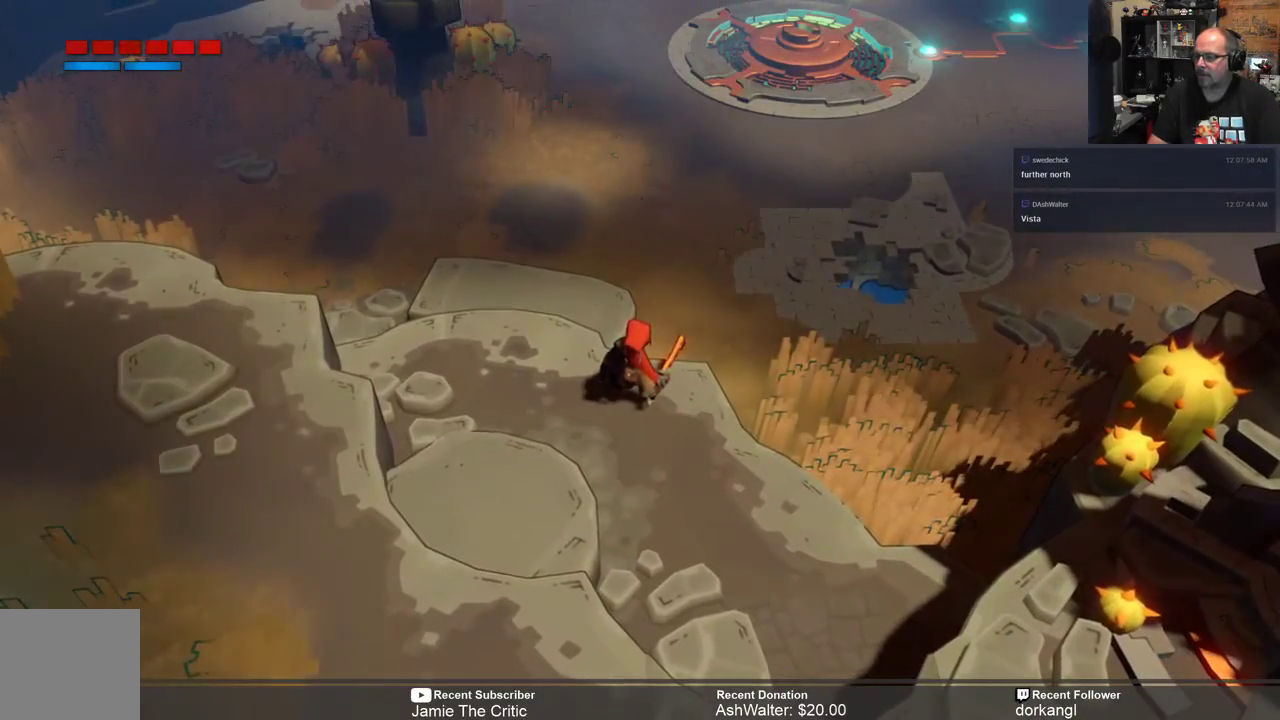
{"buttons": ["R2"], "left_stick": "center", "right_stick": "center", "events": []}
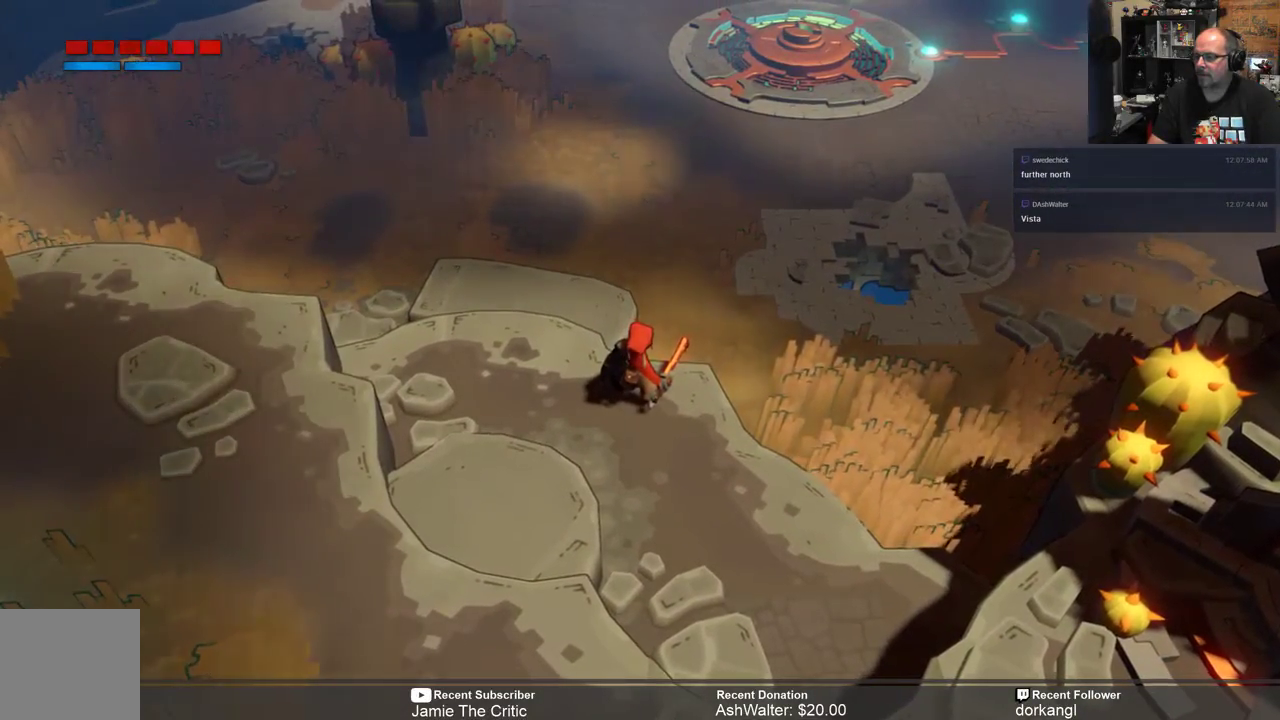
{"buttons": ["R2"], "left_stick": "center", "right_stick": "center", "events": []}
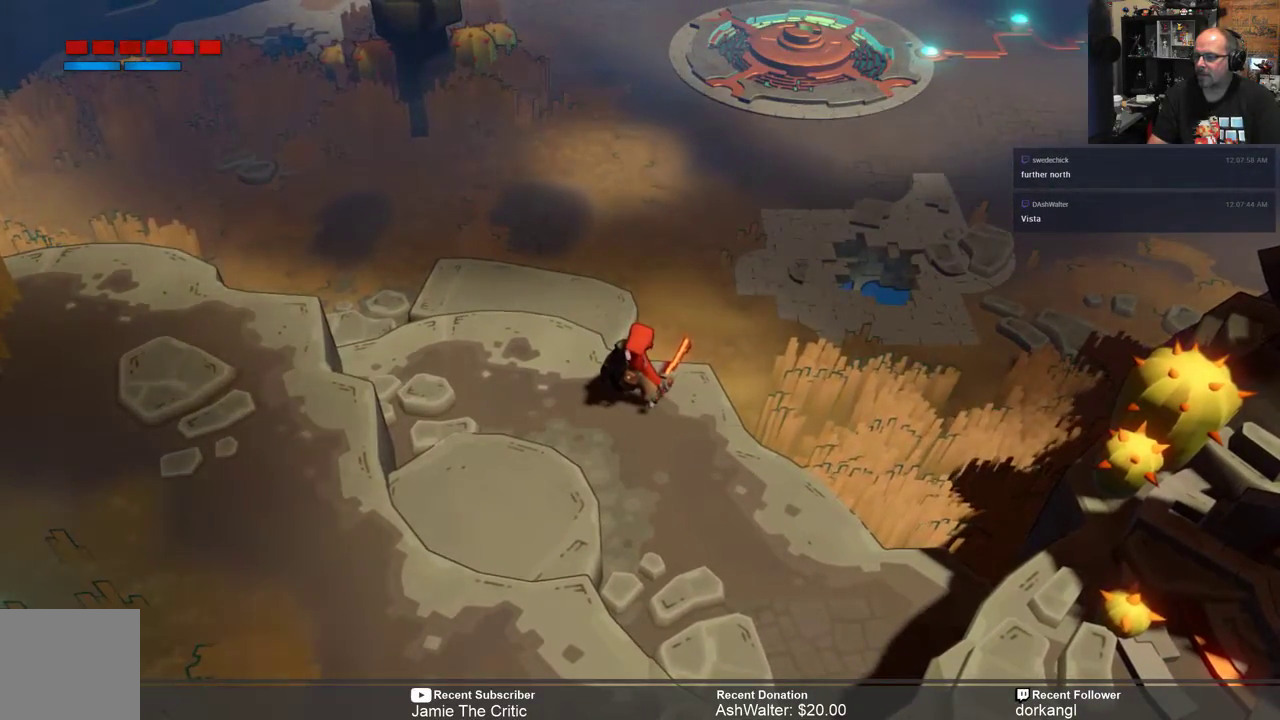
{"buttons": ["R2"], "left_stick": "up", "right_stick": "center", "events": [[133, "left_stick", "left"], [333, "left_stick", "up-left"], [483, "left_stick", "up"]]}
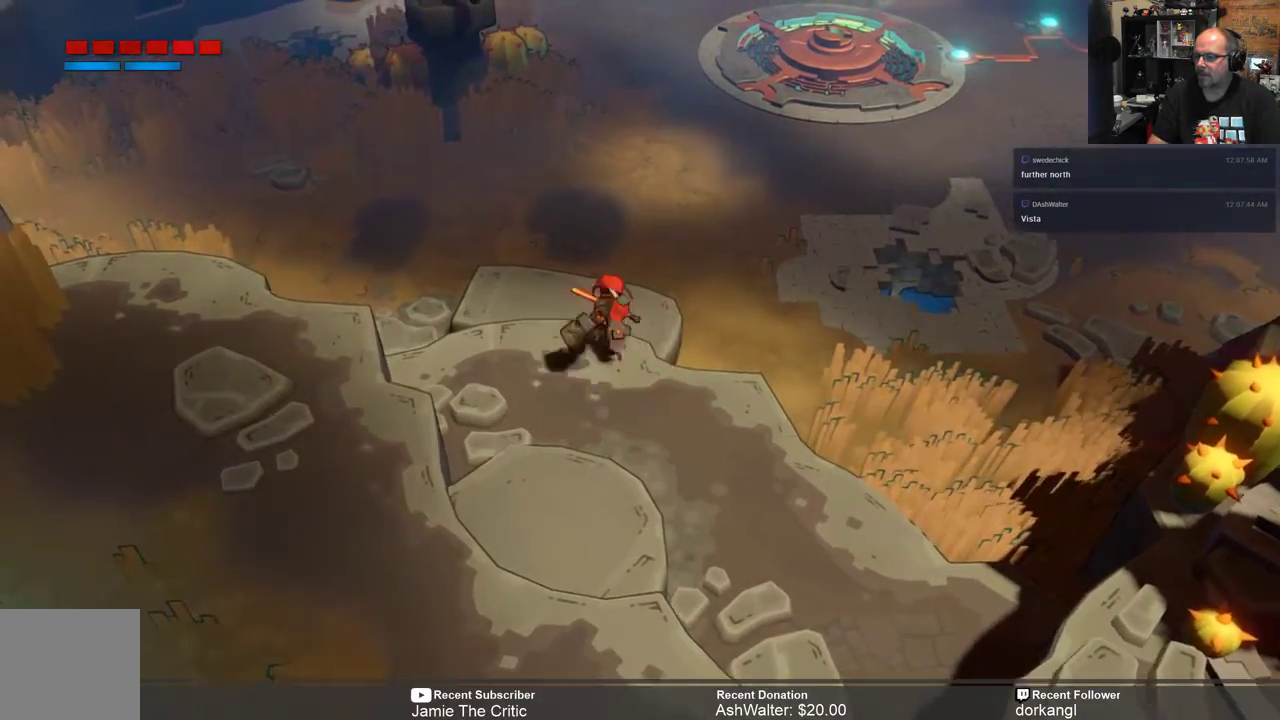
{"buttons": ["R2"], "left_stick": "up-right", "right_stick": "center", "events": [[500, "left_stick", "up-right"]]}
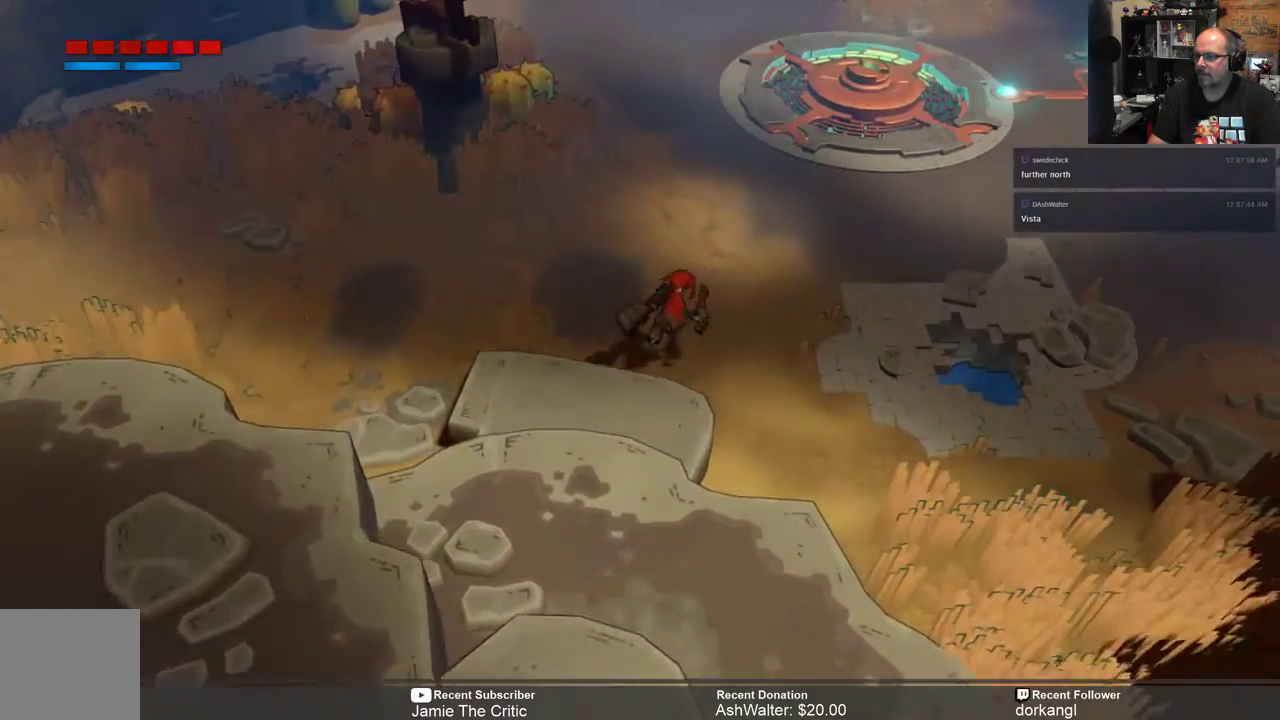
{"buttons": ["R2"], "left_stick": "up-right", "right_stick": "center", "events": []}
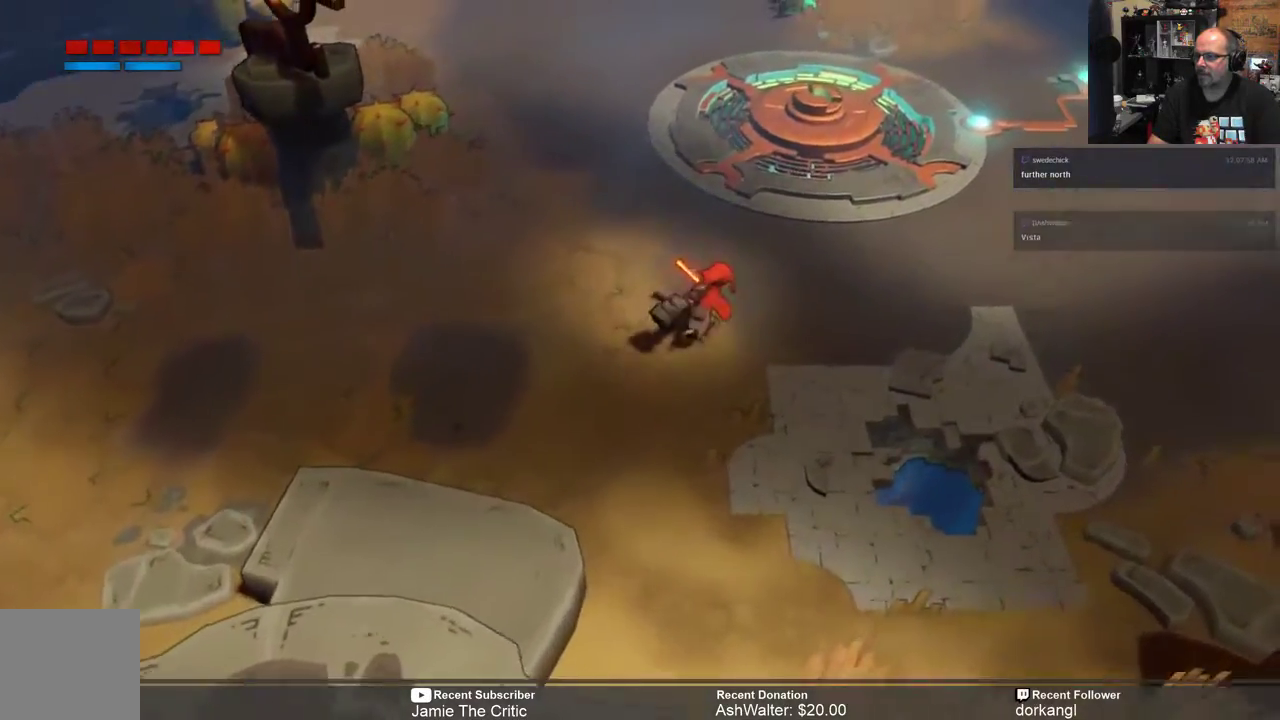
{"buttons": ["R2"], "left_stick": "up-right", "right_stick": "center", "events": []}
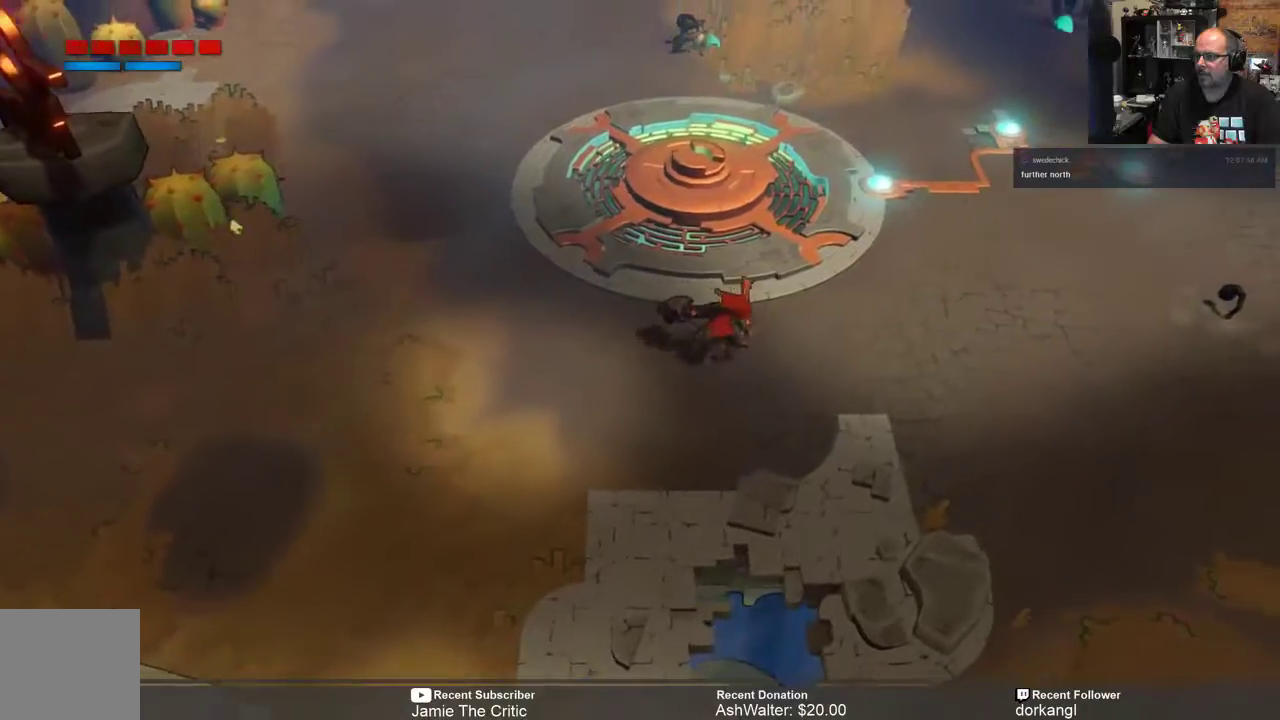
{"buttons": ["R2"], "left_stick": "up-right", "right_stick": "center", "events": []}
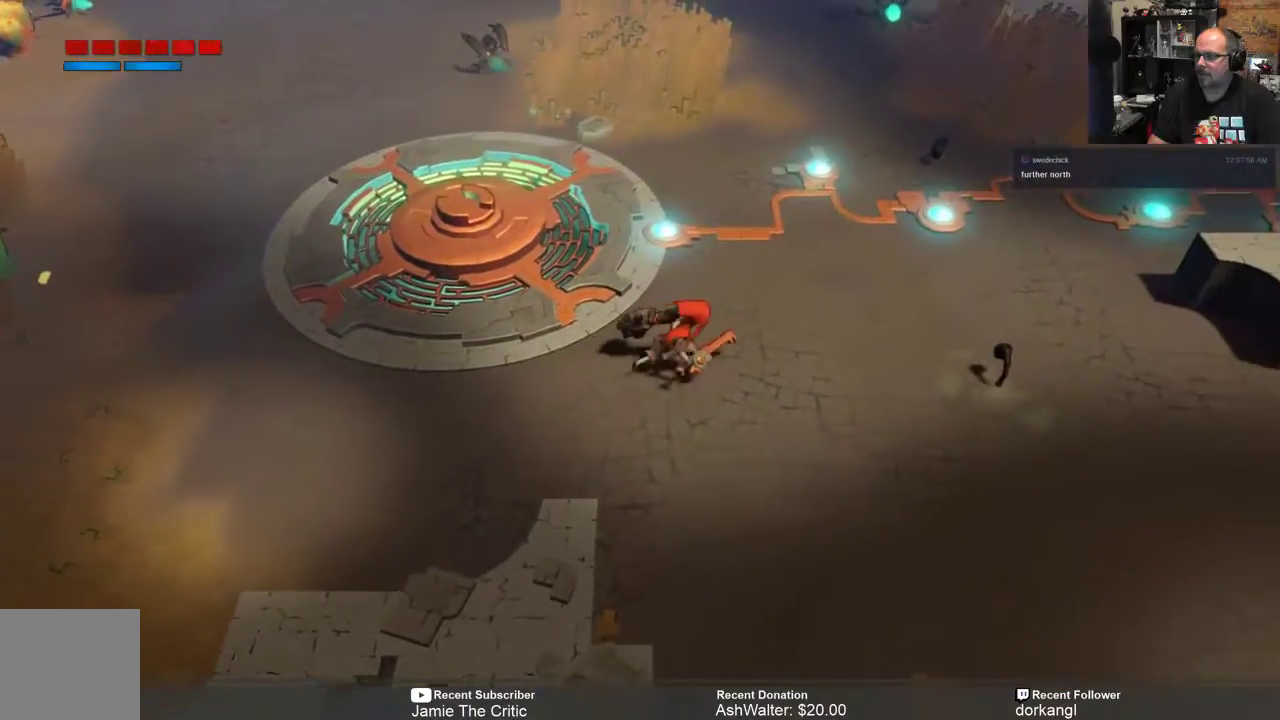
{"buttons": ["R2"], "left_stick": "up-right", "right_stick": "center", "events": []}
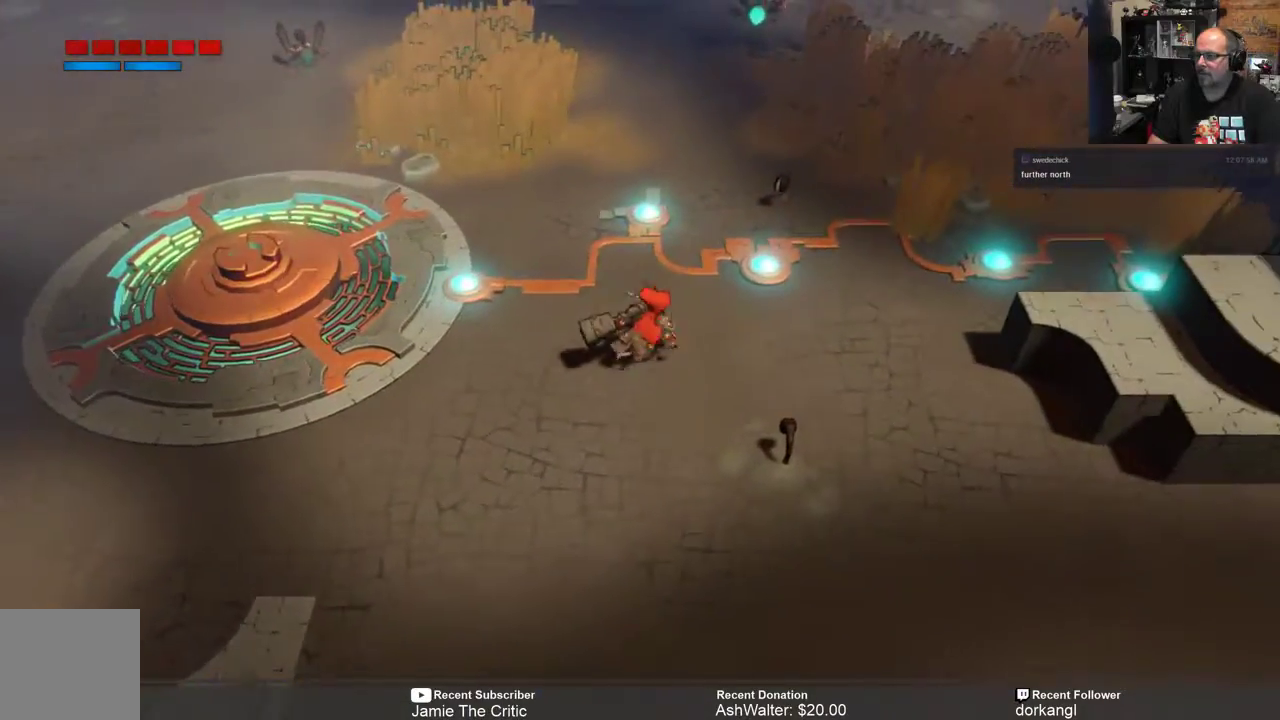
{"buttons": ["R2"], "left_stick": "up-right", "right_stick": "center", "events": []}
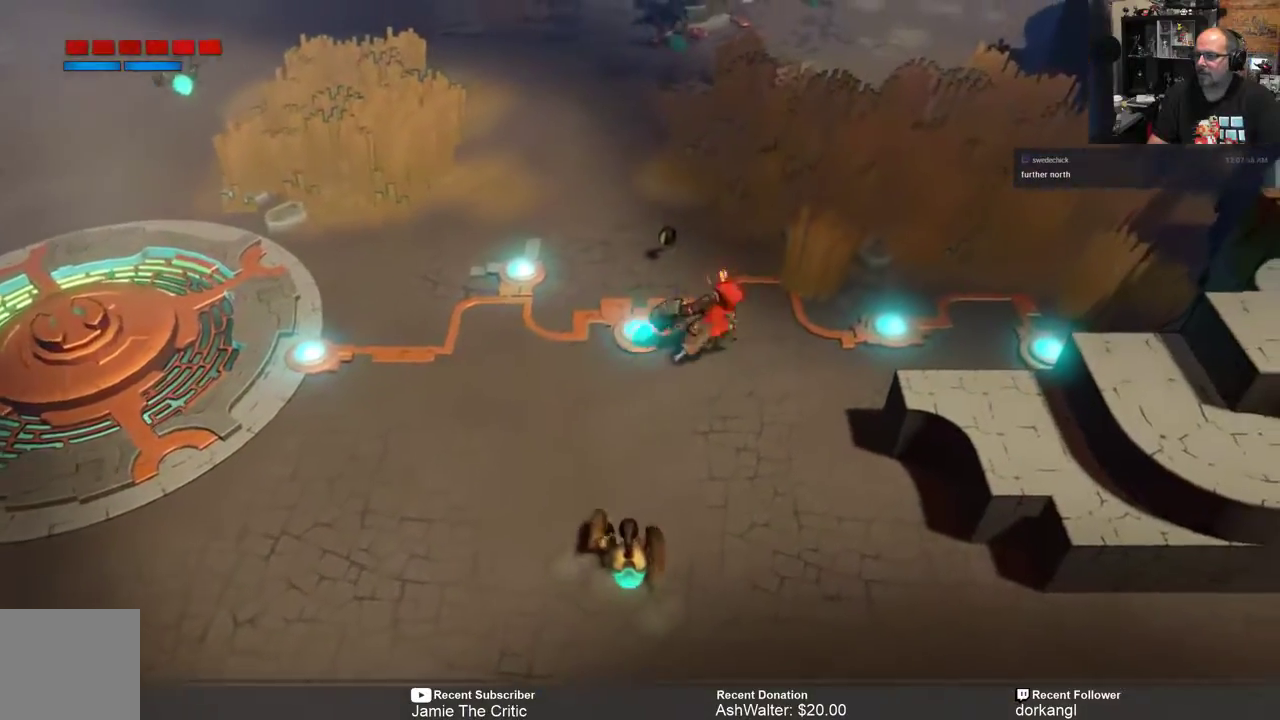
{"buttons": ["R2"], "left_stick": "up-right", "right_stick": "center", "events": []}
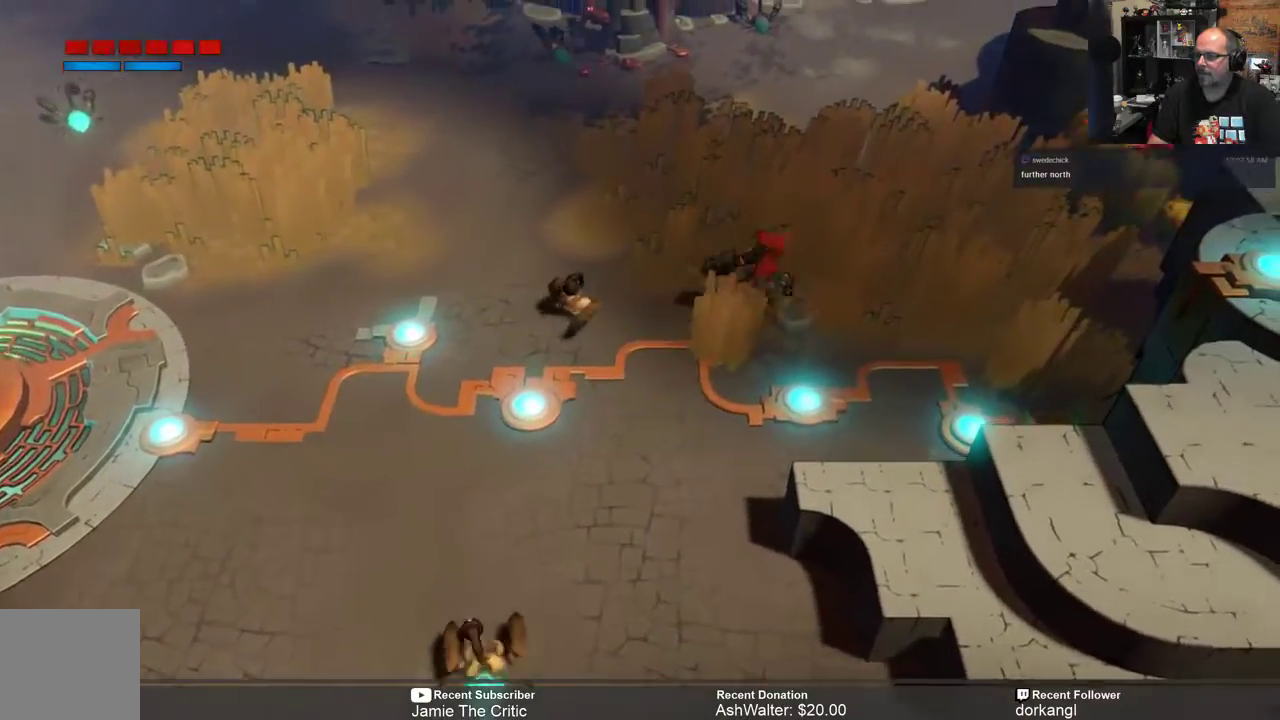
{"buttons": ["R2"], "left_stick": "up-right", "right_stick": "center", "events": []}
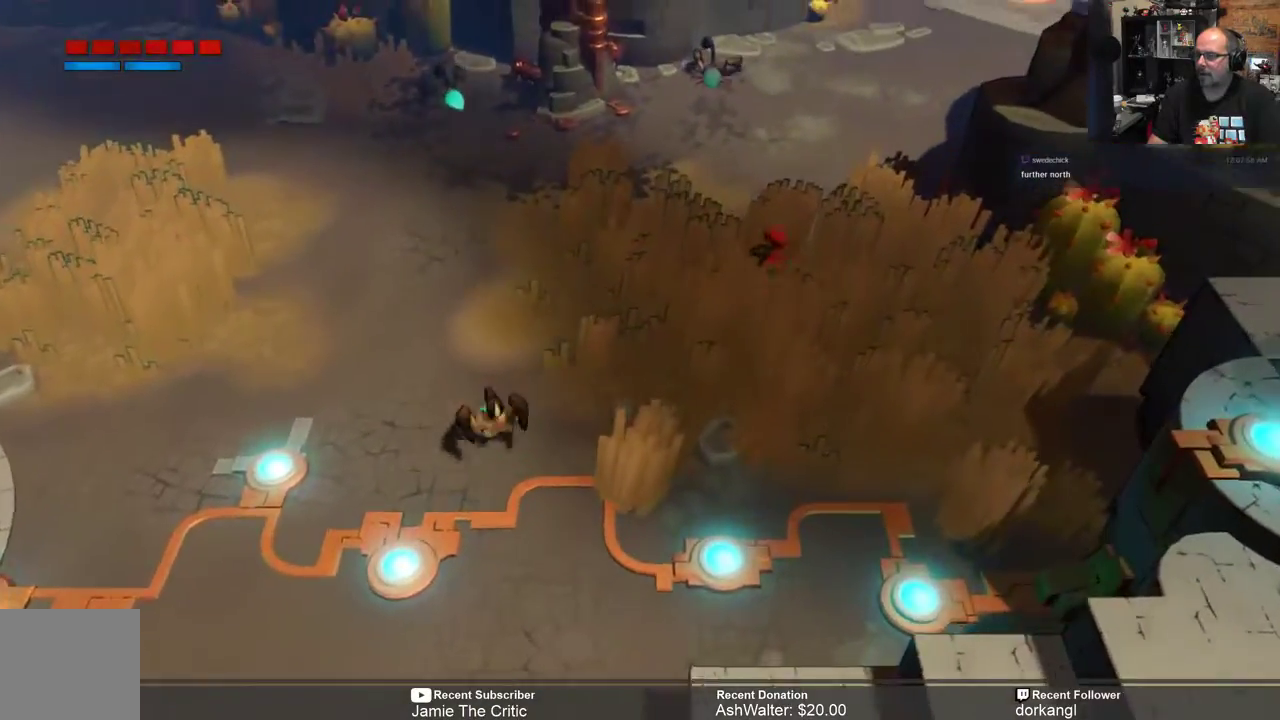
{"buttons": ["R2"], "left_stick": "up-right", "right_stick": "center", "events": []}
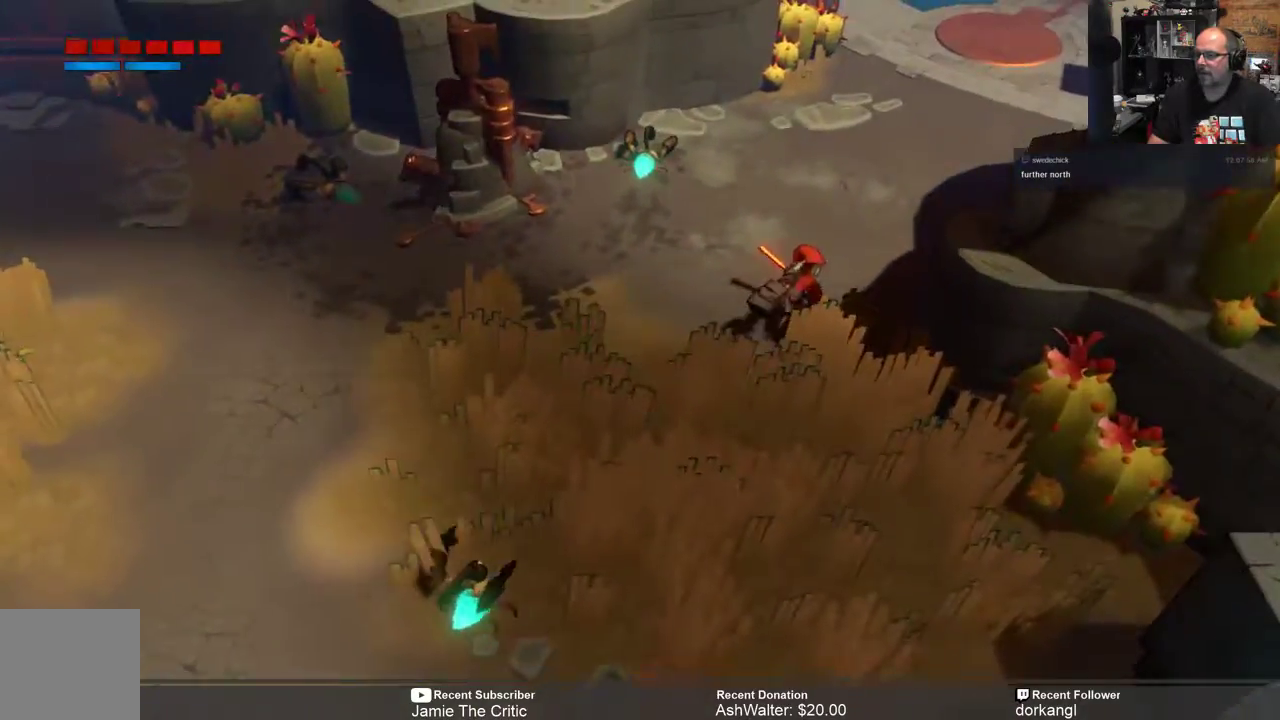
{"buttons": ["R2"], "left_stick": "up-right", "right_stick": "center", "events": []}
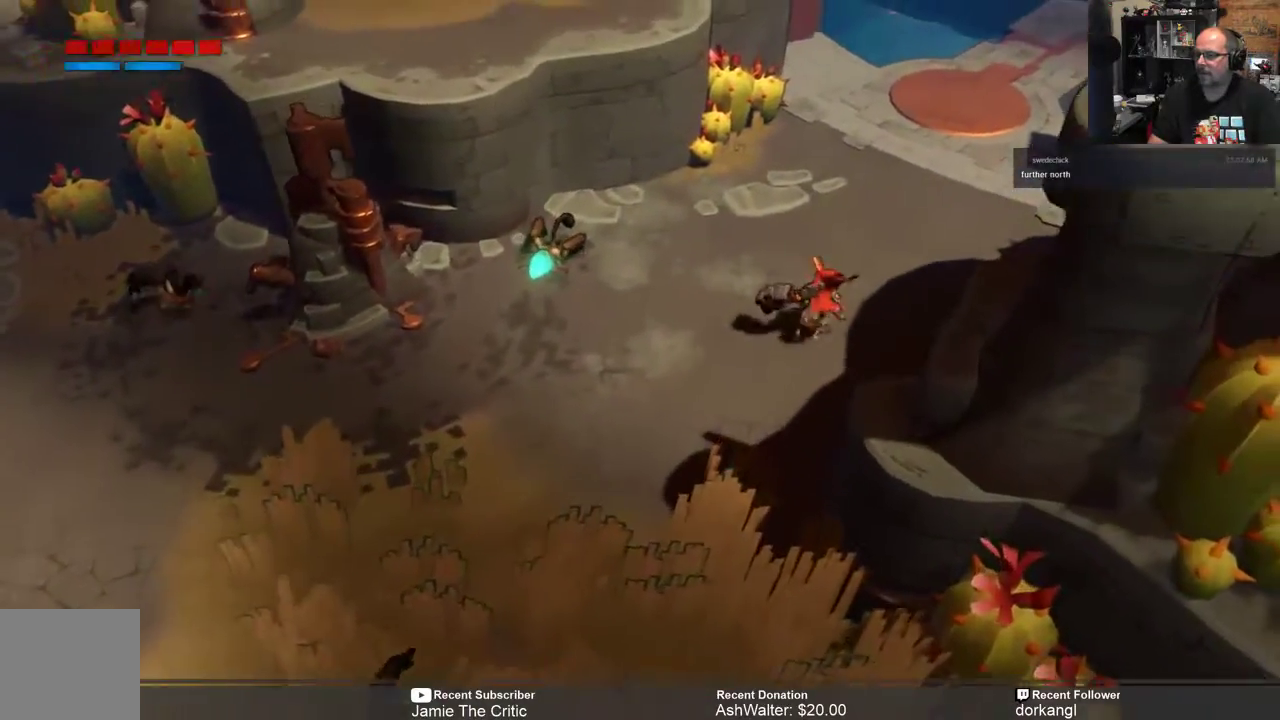
{"buttons": ["R2"], "left_stick": "up-right", "right_stick": "center", "events": []}
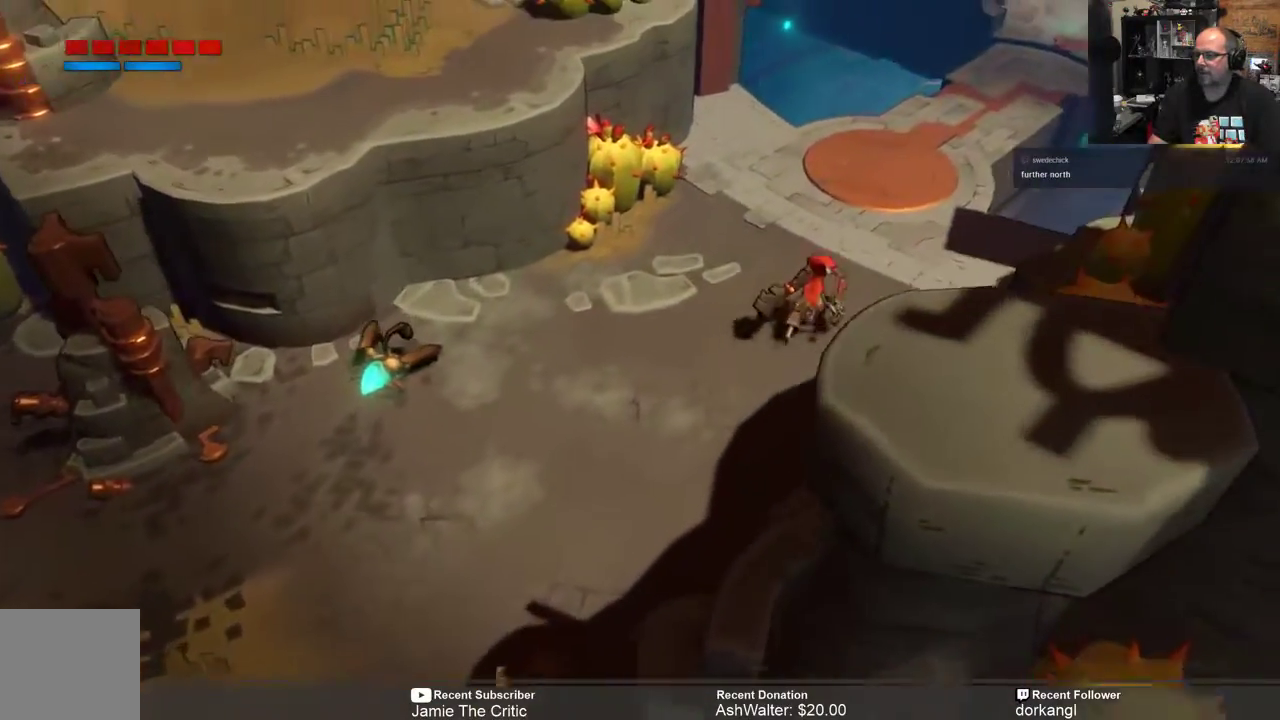
{"buttons": ["R2"], "left_stick": "up-right", "right_stick": "center", "events": []}
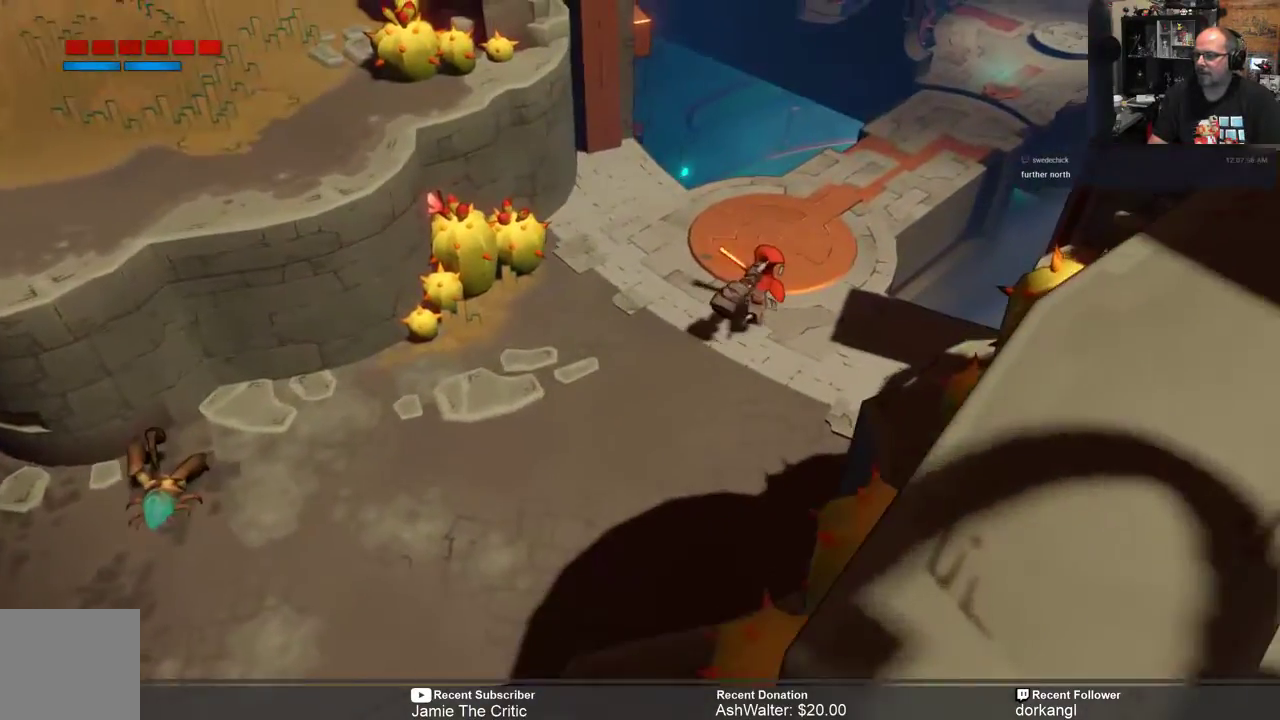
{"buttons": ["R2"], "left_stick": "up-right", "right_stick": "center", "events": []}
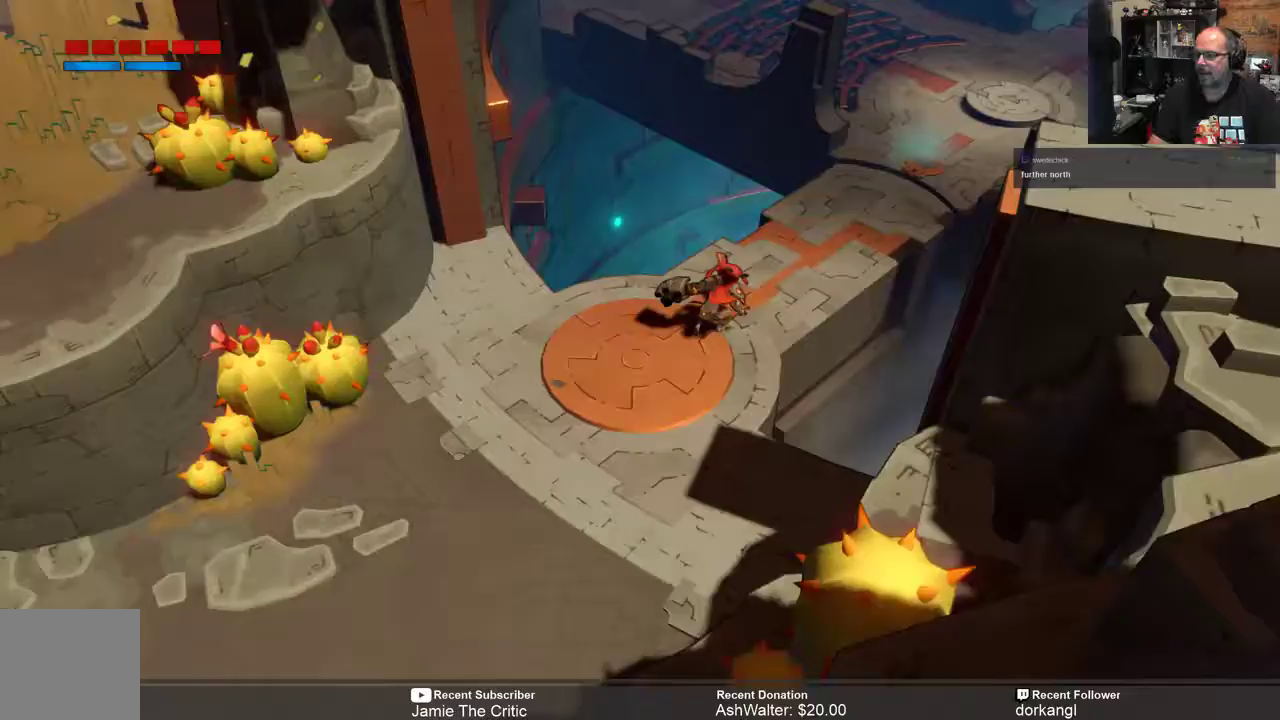
{"buttons": ["R2"], "left_stick": "up-right", "right_stick": "center", "events": []}
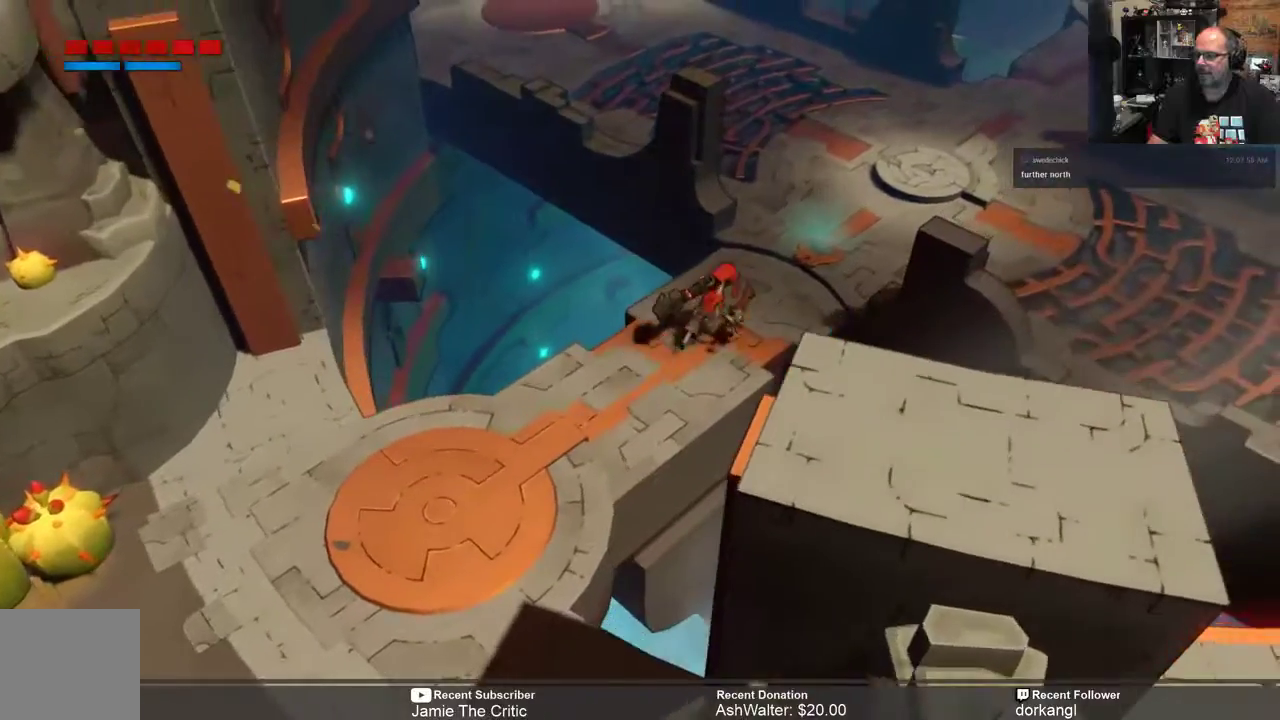
{"buttons": ["R2"], "left_stick": "center", "right_stick": "center", "events": [[383, "left_stick", "center"]]}
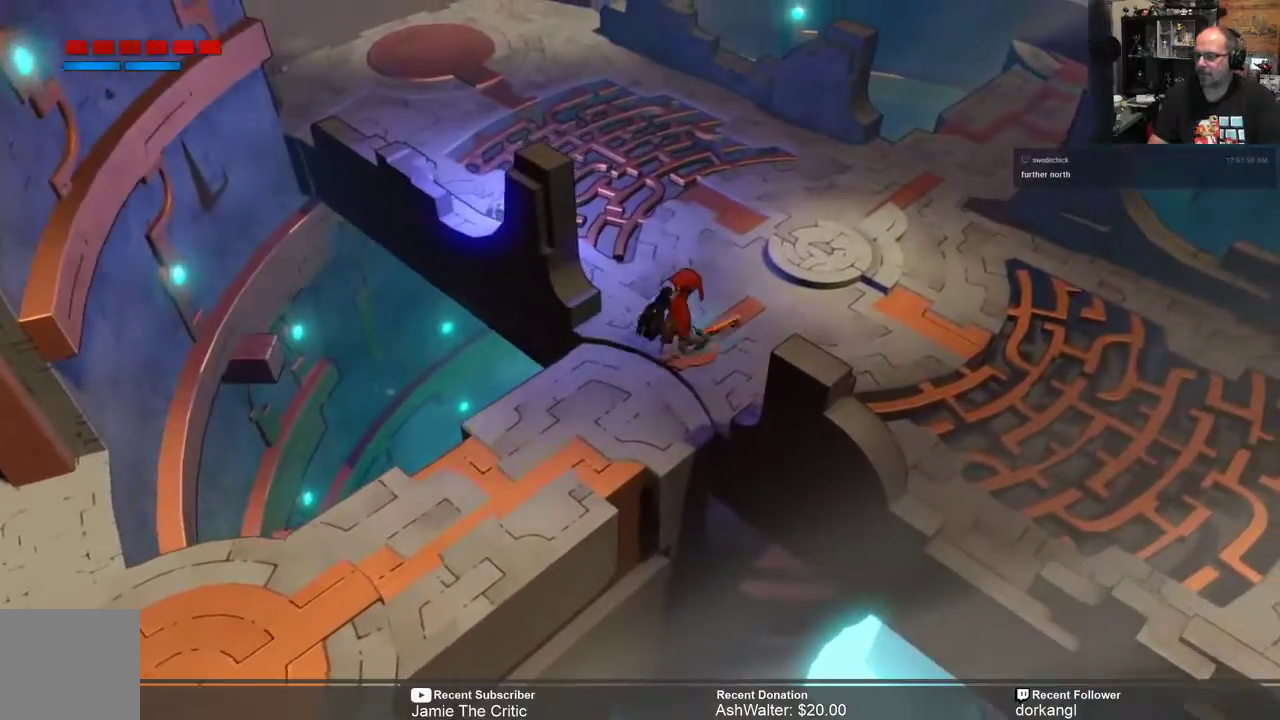
{"buttons": ["R2"], "left_stick": "right", "right_stick": "center", "events": [[483, "left_stick", "right"]]}
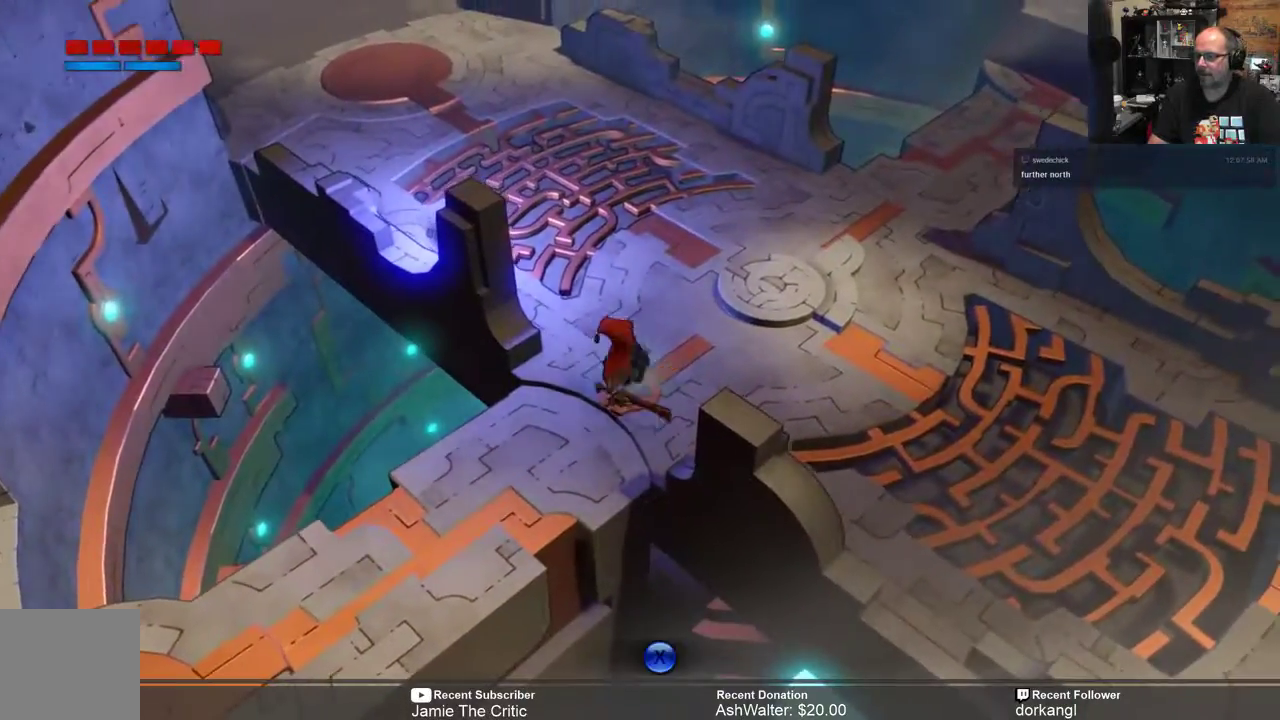
{"buttons": [], "left_stick": "center", "right_stick": "center", "events": [[117, "R2", "up"], [183, "left_stick", "center"]]}
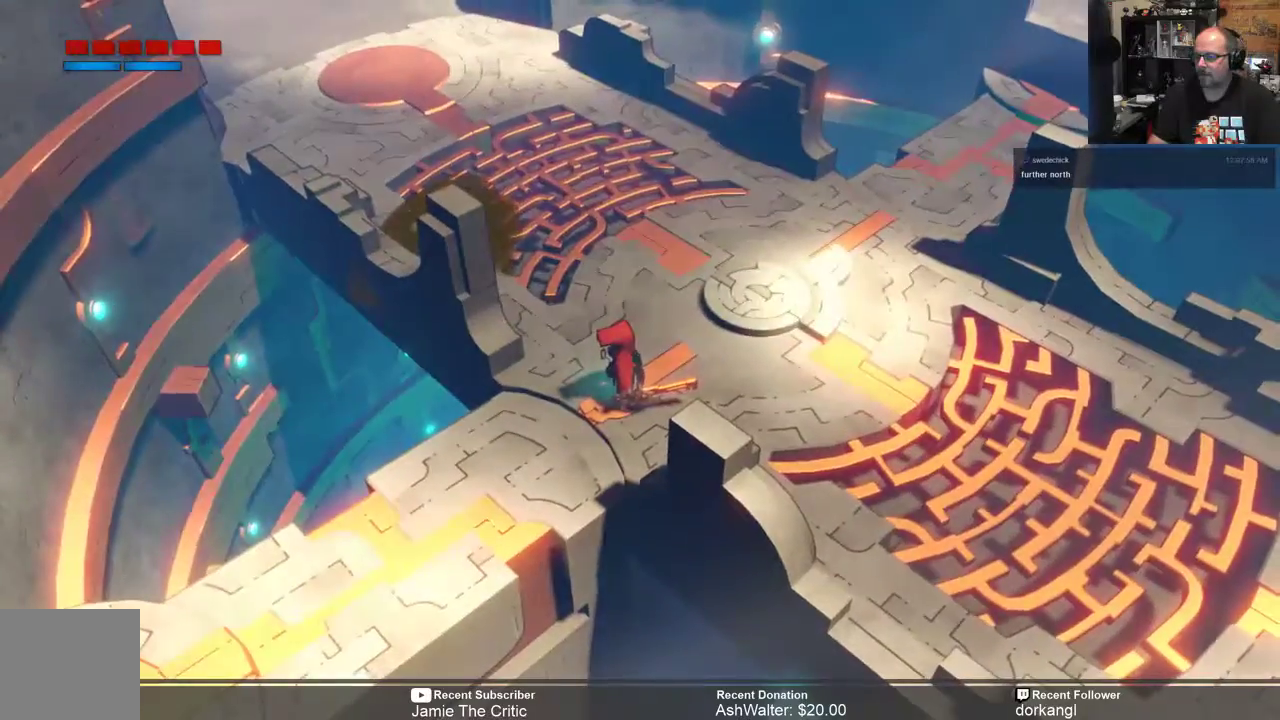
{"buttons": [], "left_stick": "center", "right_stick": "center", "events": [[333, "X", "down"], [417, "X", "up"]]}
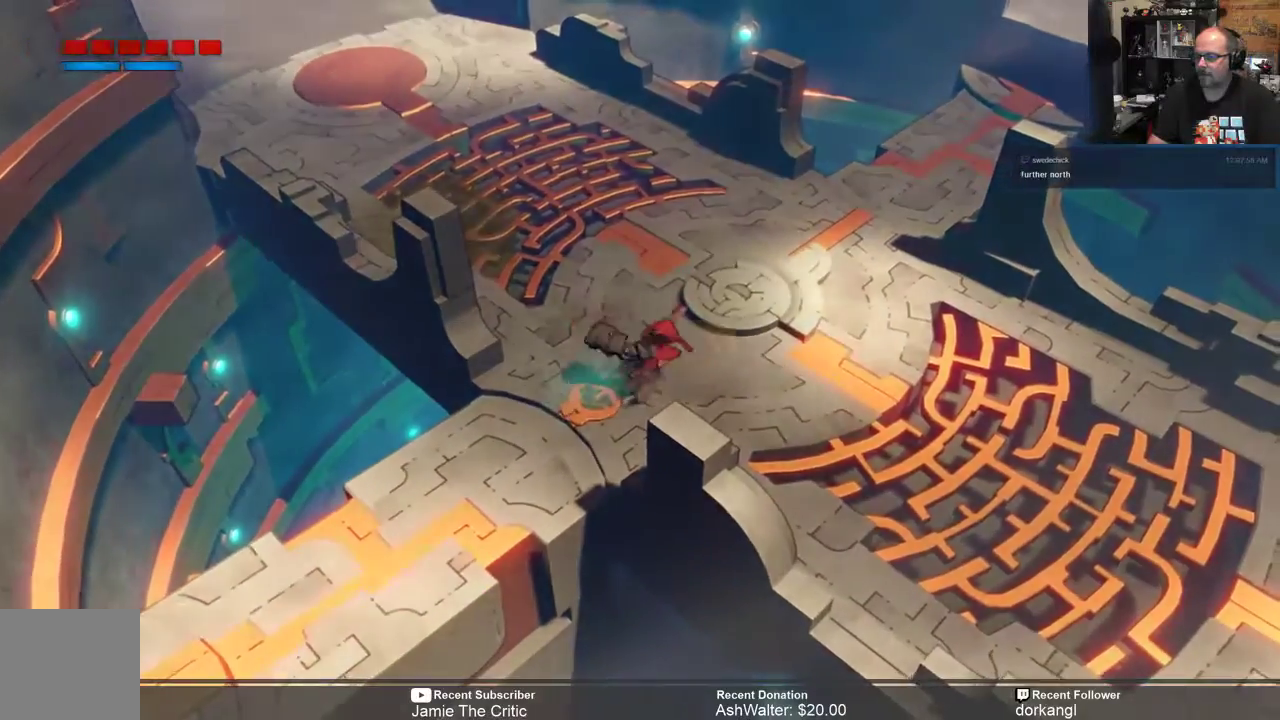
{"buttons": [], "left_stick": "center", "right_stick": "center", "events": []}
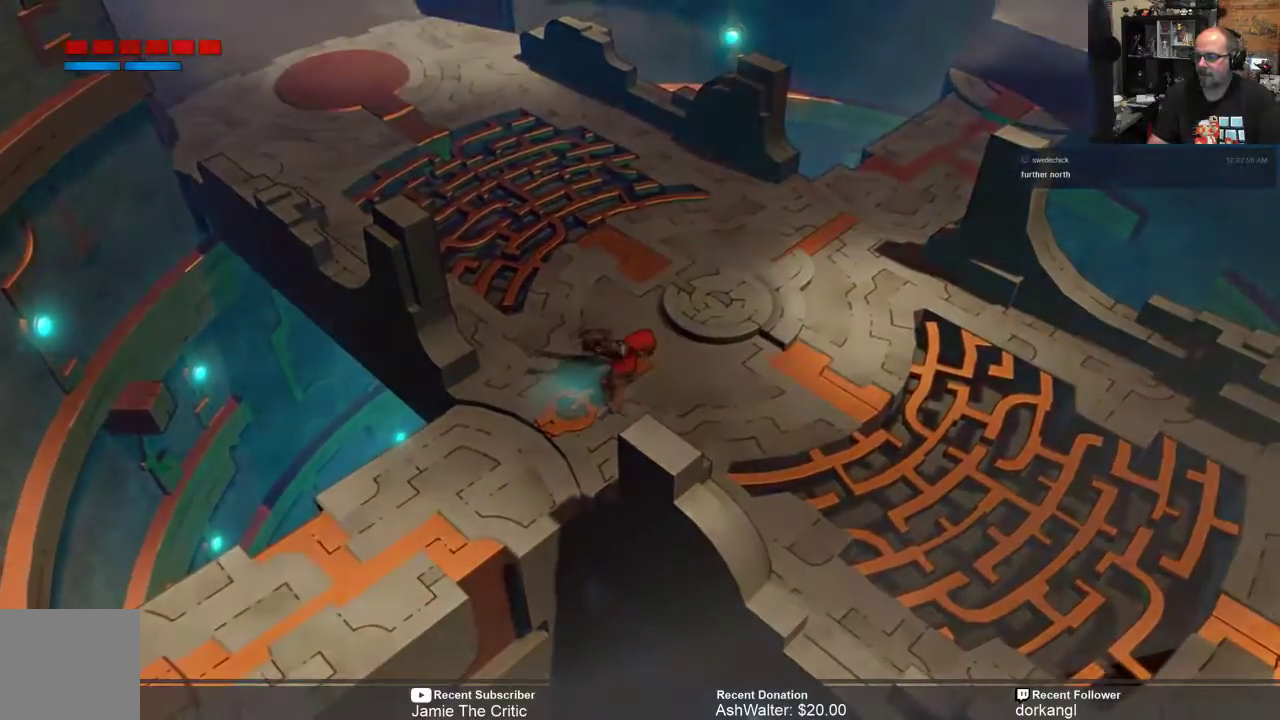
{"buttons": ["R2"], "left_stick": "center", "right_stick": "center", "events": [[133, "left_stick", "down-left"], [167, "R2", "down"], [467, "left_stick", "center"]]}
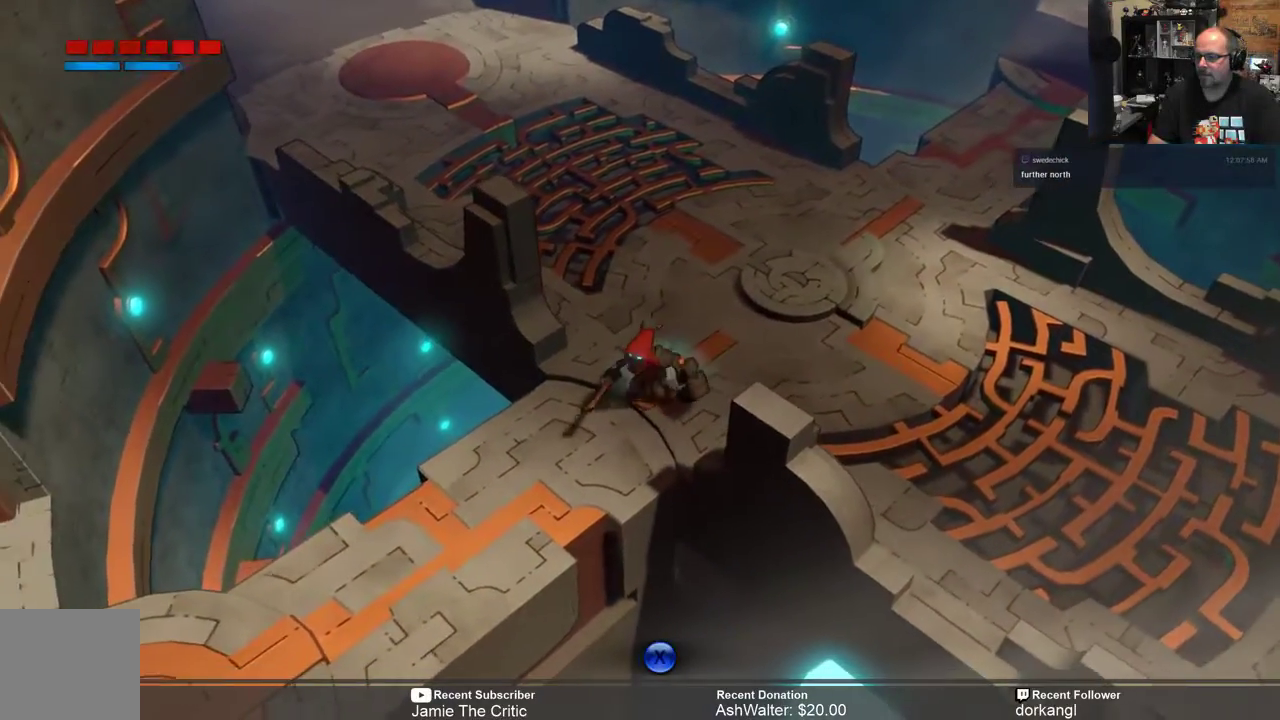
{"buttons": [], "left_stick": "center", "right_stick": "center", "events": [[200, "R2", "up"], [333, "X", "down"], [433, "X", "up"]]}